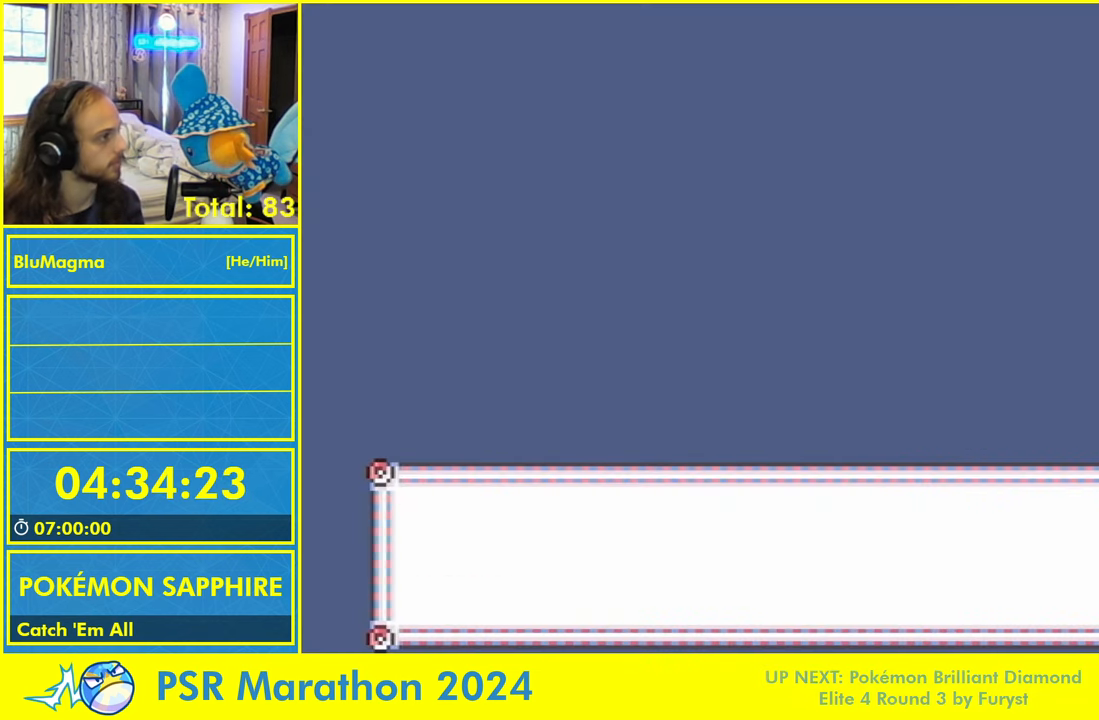
Gameplay with a controller (Nintendo layout); each line is a JSON object with the inputs held at the frame after it. "events" lists button and stick changes between this image and that frame as [ms after this image, input, new state], when the widget could be followed in between. Not read: L2 L3 R3 SELECT START X Y.
{"buttons": ["A"], "events": [[33, "A", "up"], [67, "L1", "down"], [117, "A", "down"], [167, "L1", "up"], [200, "A", "up"], [233, "L1", "down"], [283, "A", "down"], [350, "A", "up"], [350, "L1", "up"], [400, "L1", "down"], [450, "A", "down"], [500, "L1", "up"]]}
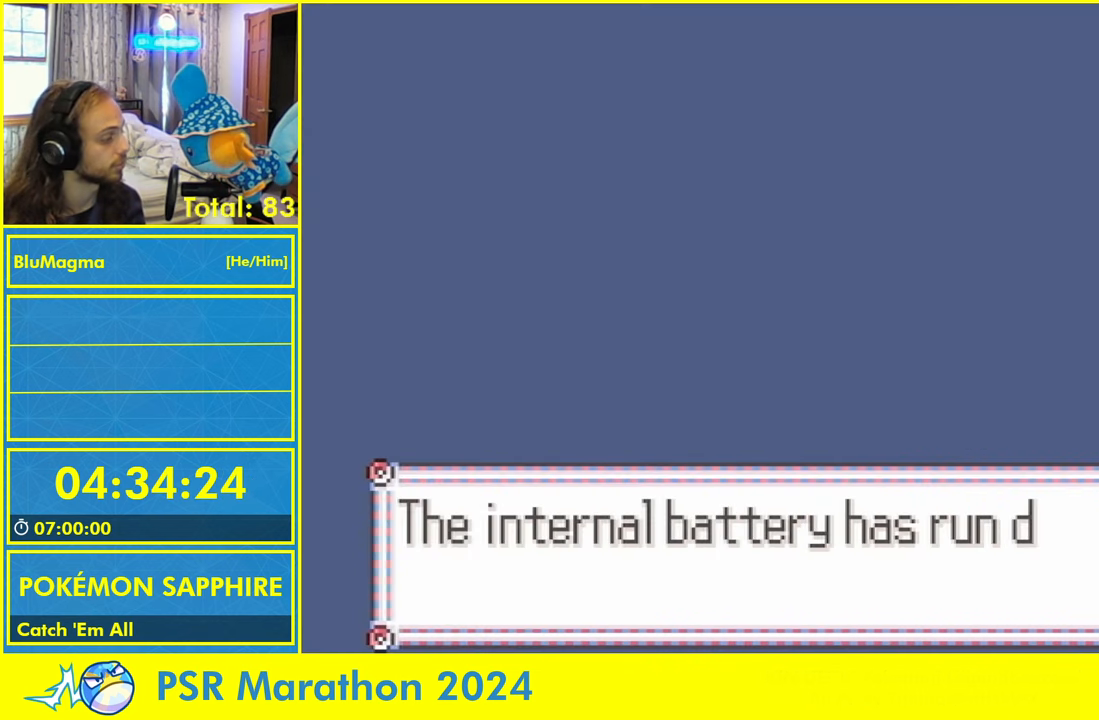
{"buttons": ["A"], "events": [[17, "A", "up"], [83, "L1", "down"], [117, "A", "down"], [183, "L1", "up"], [200, "A", "up"], [233, "L1", "down"], [283, "A", "down"], [333, "L1", "up"], [350, "A", "up"], [383, "L1", "down"], [450, "A", "down"], [483, "L1", "up"]]}
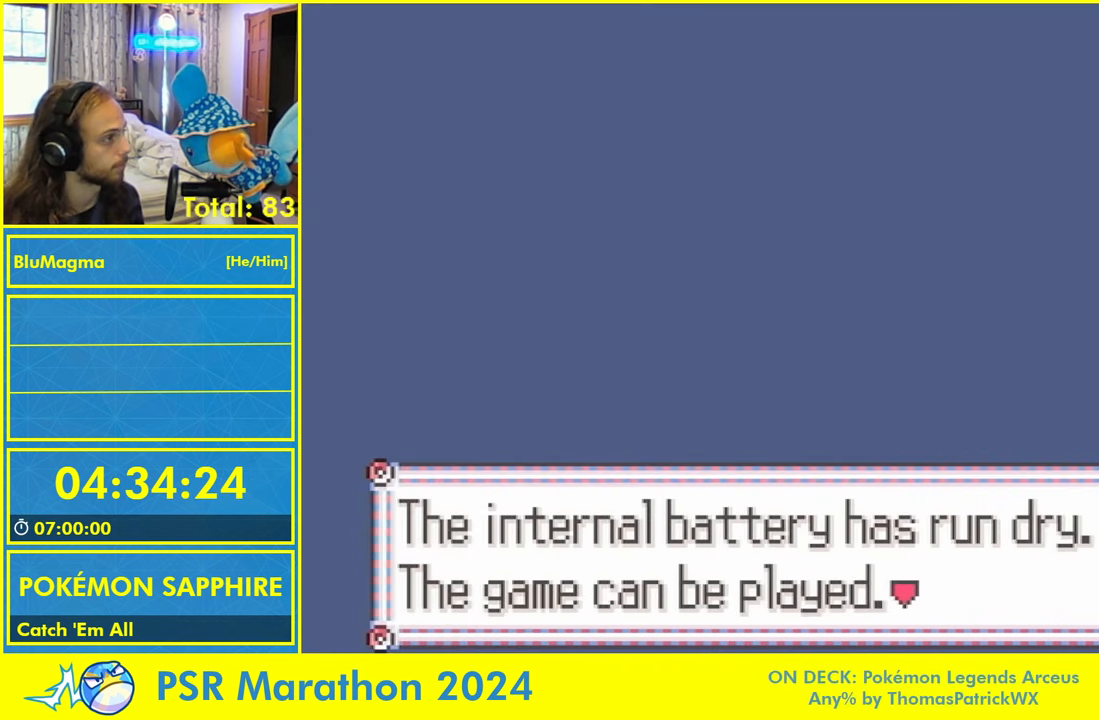
{"buttons": [], "events": [[17, "A", "up"], [33, "L1", "down"], [100, "A", "down"], [133, "L1", "up"], [150, "A", "up"], [200, "L1", "down"], [250, "A", "down"], [300, "L1", "up"], [333, "A", "up"], [367, "L1", "down"], [433, "A", "down"], [483, "L1", "up"], [500, "A", "up"]]}
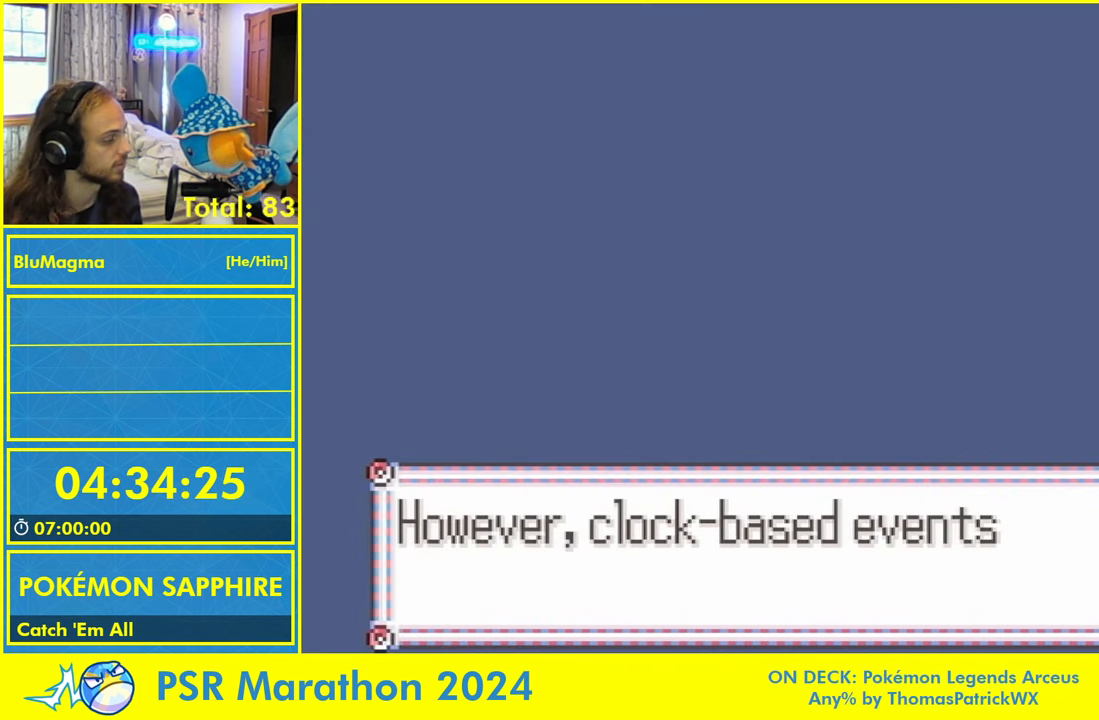
{"buttons": ["A"], "events": [[33, "L1", "down"], [117, "A", "down"], [150, "L1", "up"], [167, "A", "up"], [250, "L1", "down"], [300, "L1", "up"], [483, "A", "down"]]}